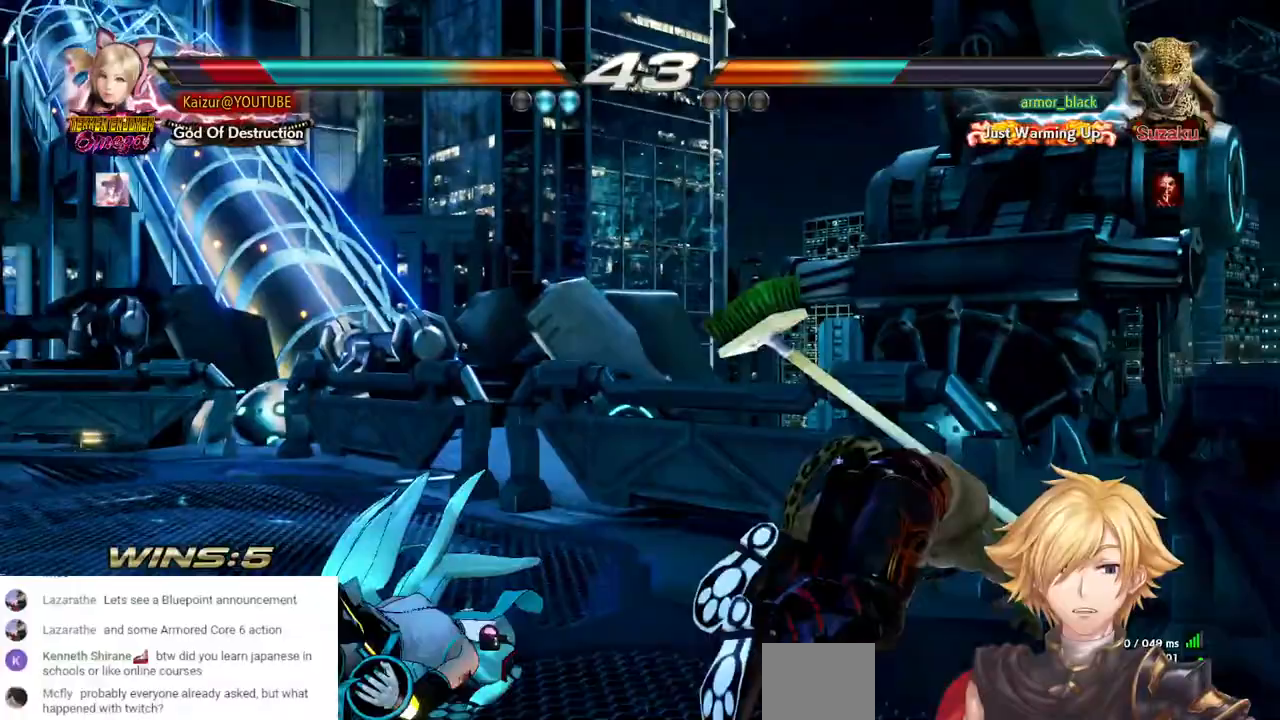
Gameplay with a controller (PlayStation layout); each line is a JSON object with the inputs held at the frame after it. "events" lists button and stick changes between this image and that frame as [ms after this image, input, new state], when the widget could be followed in between.
{"buttons": [], "left_stick": "center", "right_stick": "center", "events": []}
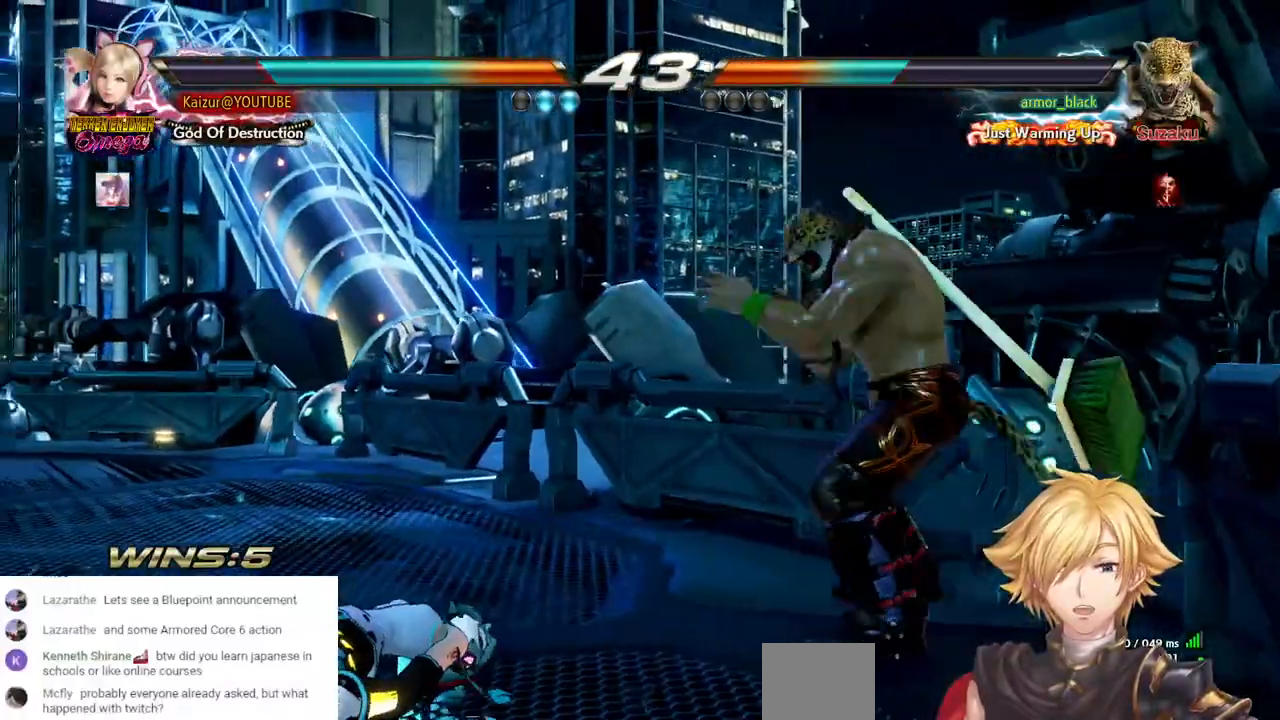
{"buttons": [], "left_stick": "center", "right_stick": "center", "events": []}
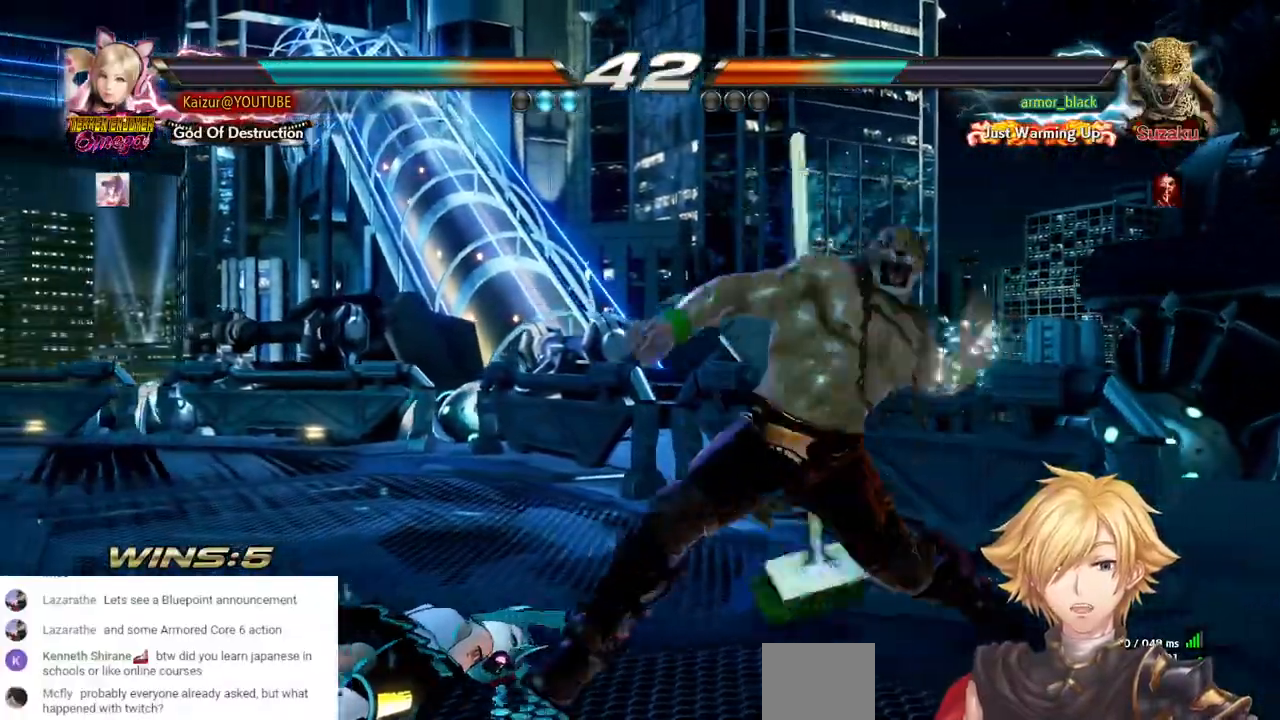
{"buttons": ["DPAD_LEFT"], "left_stick": "center", "right_stick": "center", "events": [[300, "DPAD_LEFT", "down"]]}
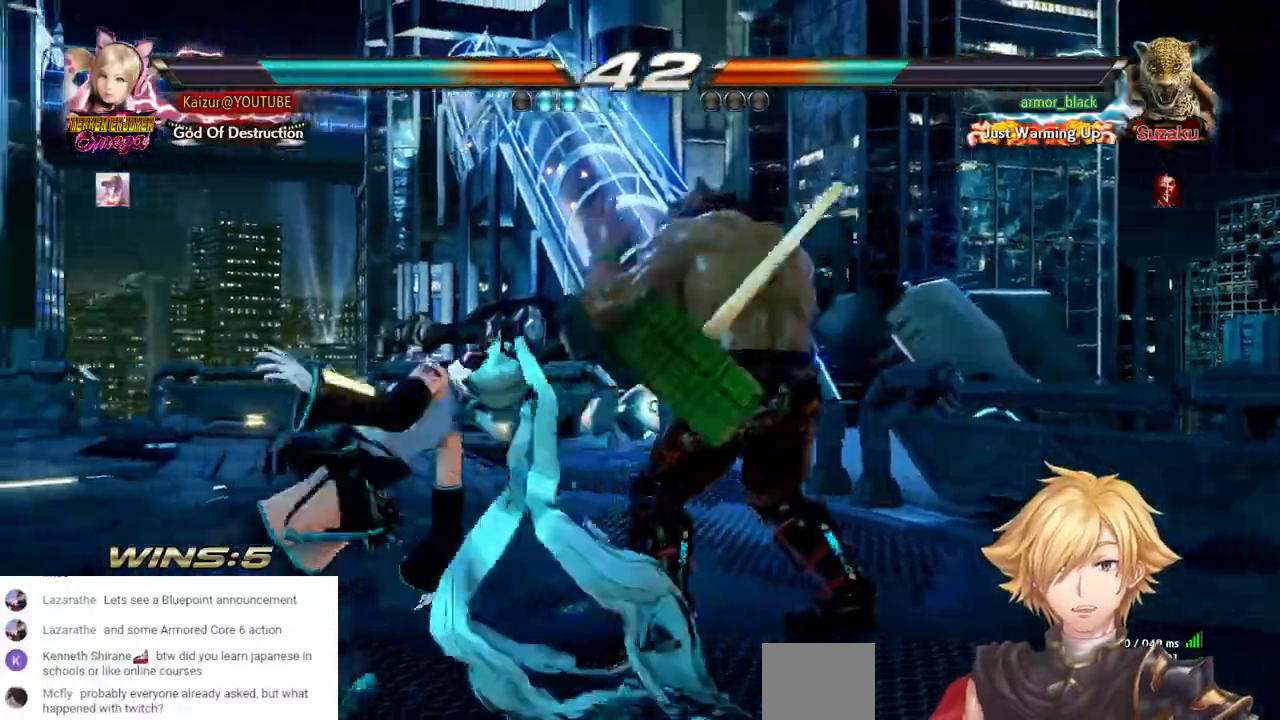
{"buttons": ["DPAD_LEFT"], "left_stick": "center", "right_stick": "center", "events": [[183, "DPAD_LEFT", "up"], [283, "DPAD_UP", "down"], [350, "DPAD_UP", "up"], [500, "DPAD_LEFT", "down"]]}
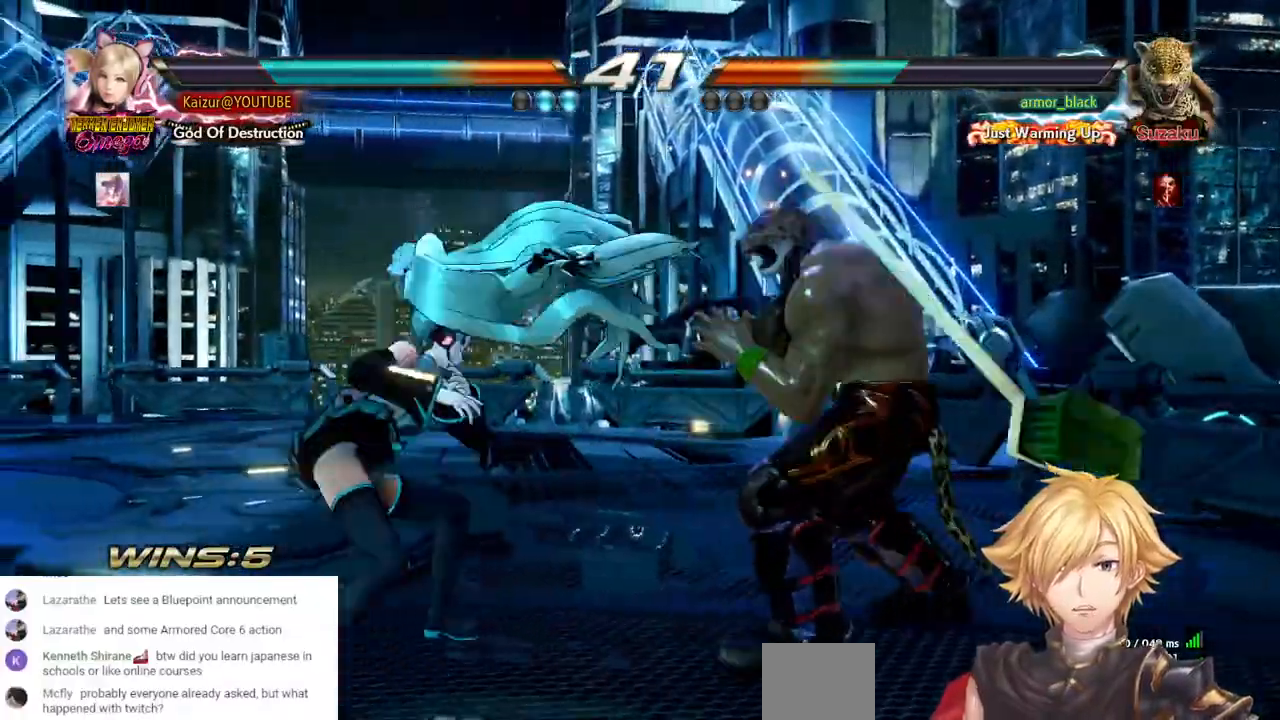
{"buttons": ["CROSS", "DPAD_RIGHT"], "left_stick": "center", "right_stick": "center", "events": [[117, "DPAD_LEFT", "up"], [233, "DPAD_RIGHT", "down"], [300, "DPAD_RIGHT", "up"], [450, "DPAD_RIGHT", "down"], [483, "CROSS", "down"]]}
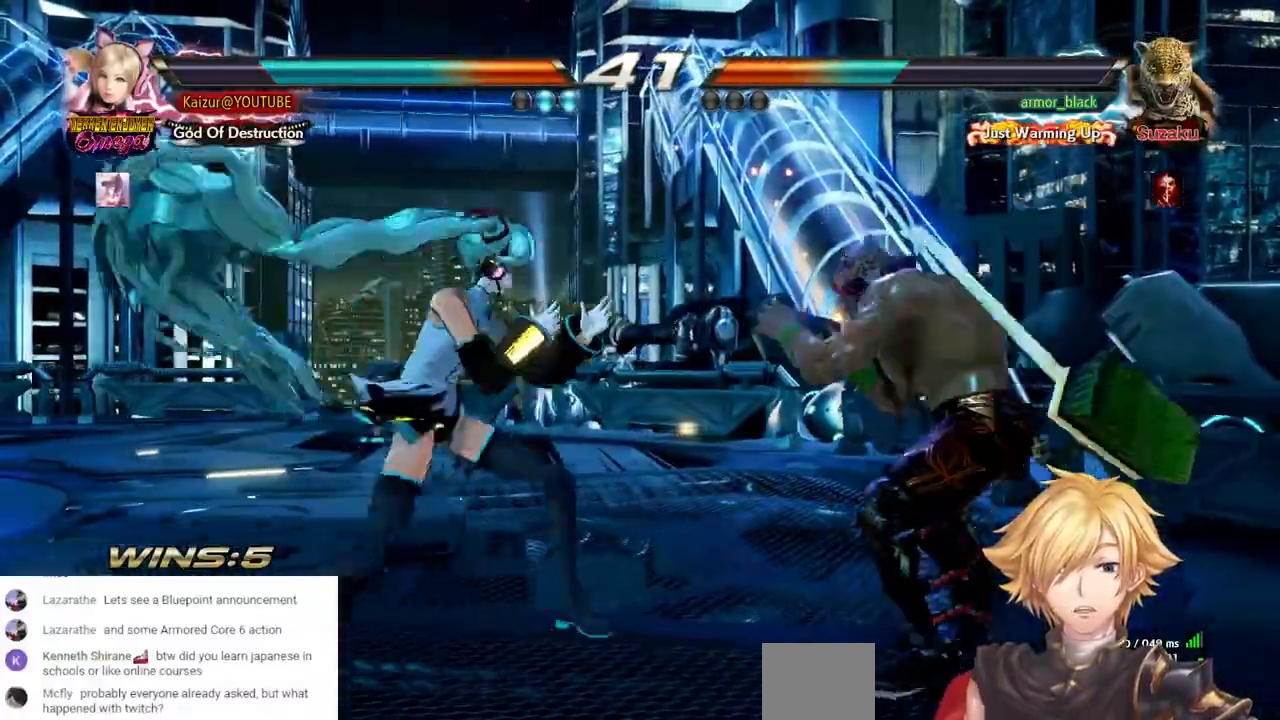
{"buttons": [], "left_stick": "center", "right_stick": "center", "events": [[400, "DPAD_RIGHT", "up"], [417, "CROSS", "up"]]}
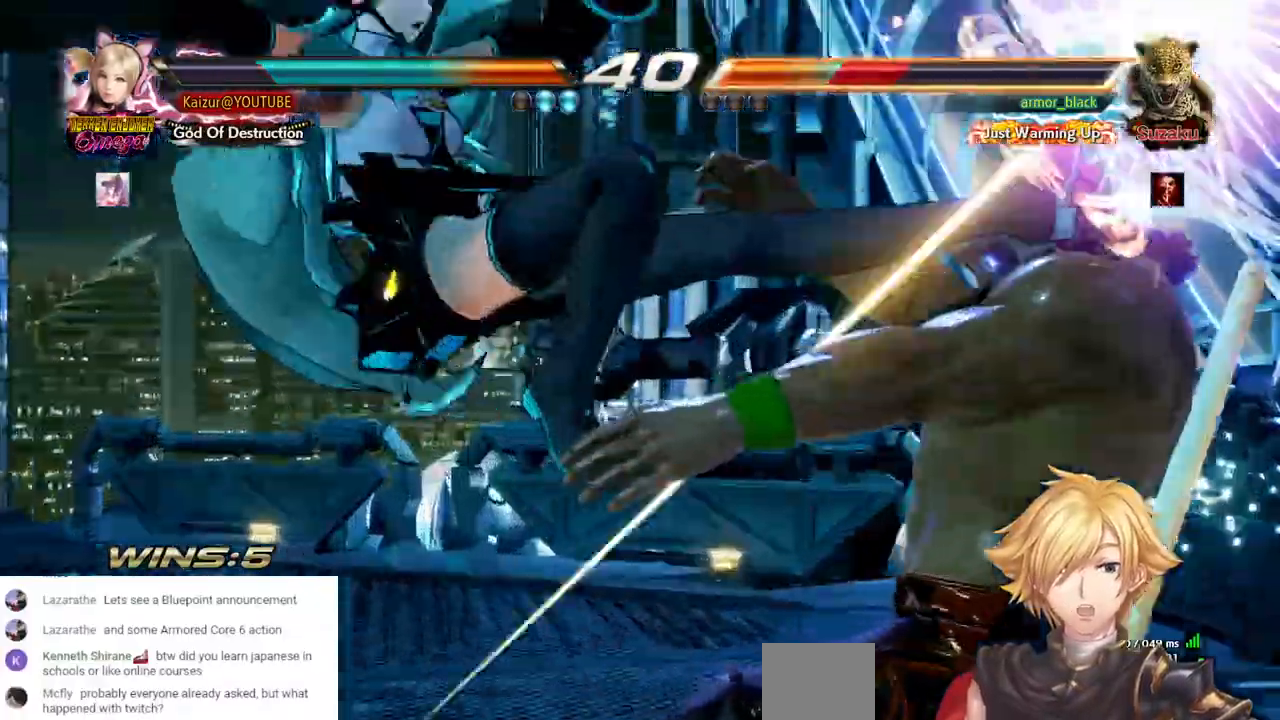
{"buttons": ["DPAD_LEFT"], "left_stick": "center", "right_stick": "center", "events": [[450, "DPAD_LEFT", "down"]]}
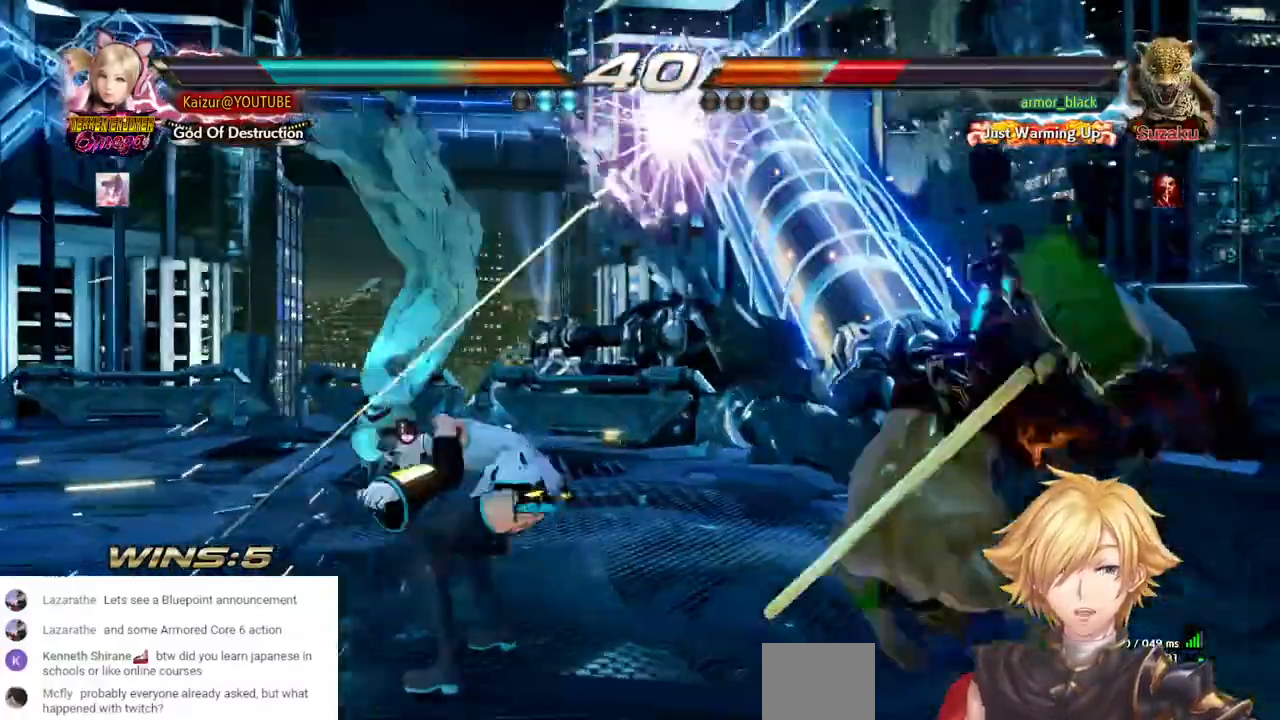
{"buttons": ["SQUARE", "DPAD_LEFT"], "left_stick": "center", "right_stick": "center", "events": [[17, "SQUARE", "down"], [300, "SQUARE", "up"], [350, "SQUARE", "down"], [450, "SQUARE", "up"], [500, "SQUARE", "down"]]}
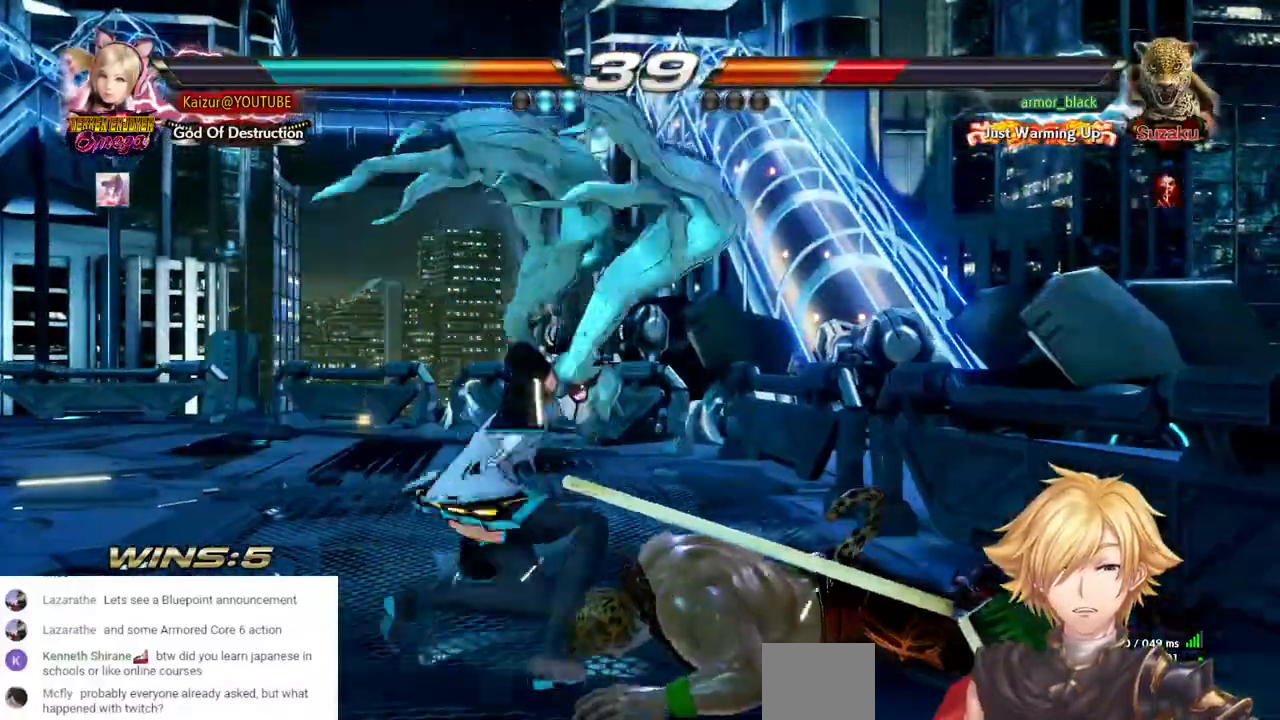
{"buttons": [], "left_stick": "center", "right_stick": "center", "events": [[283, "SQUARE", "up"], [350, "DPAD_LEFT", "up"]]}
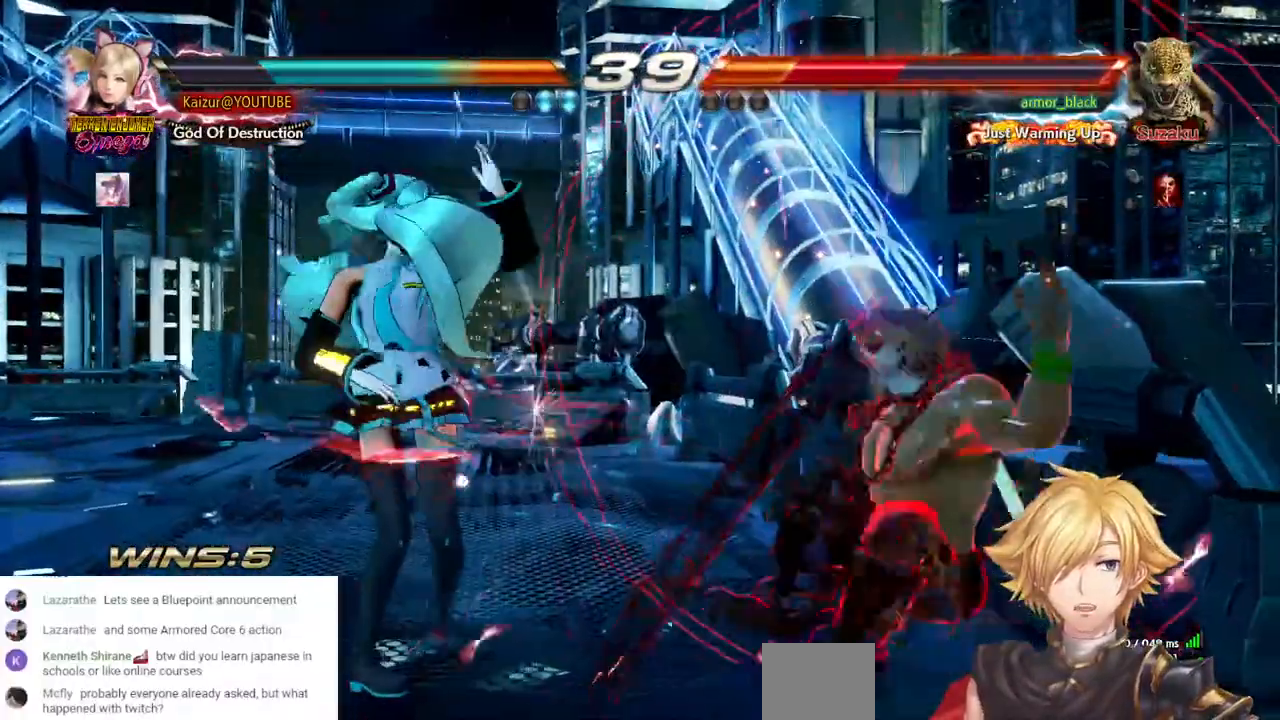
{"buttons": ["DPAD_DOWN", "DPAD_RIGHT"], "left_stick": "center", "right_stick": "center", "events": [[133, "DPAD_RIGHT", "down"], [217, "DPAD_RIGHT", "up"], [267, "DPAD_RIGHT", "down"], [317, "DPAD_RIGHT", "up"], [367, "DPAD_DOWN", "down"], [367, "DPAD_RIGHT", "down"]]}
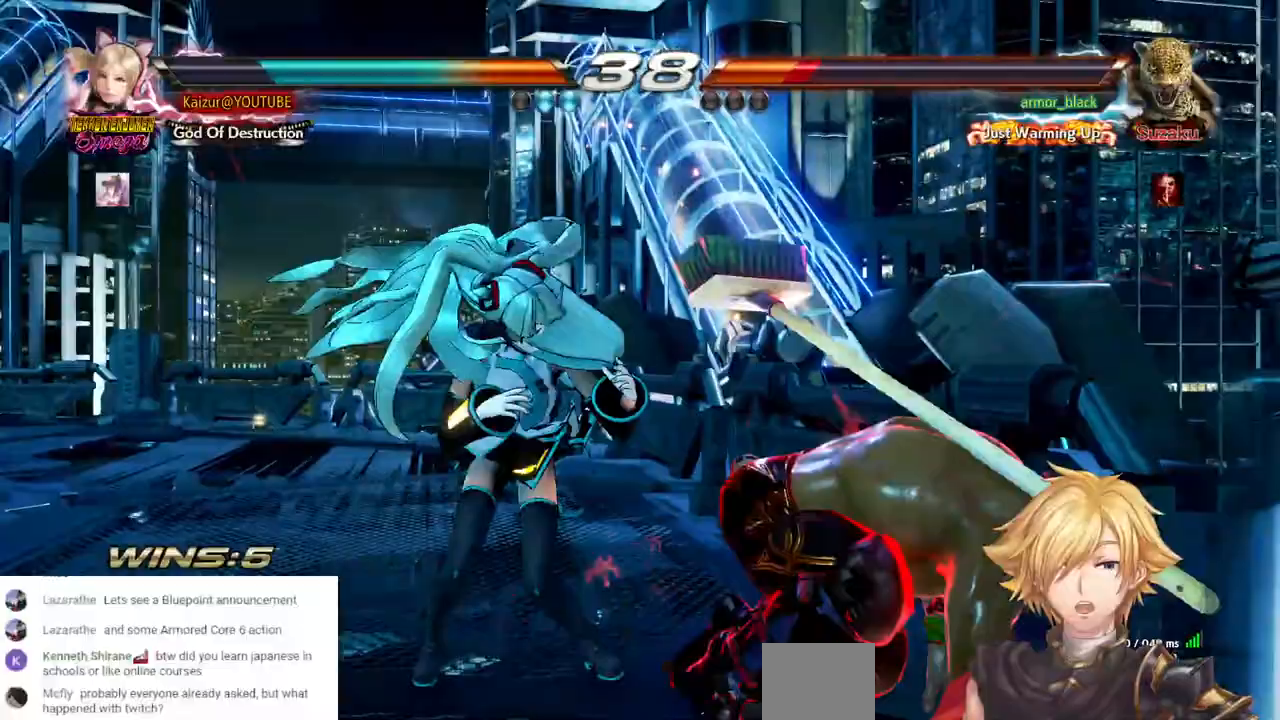
{"buttons": ["TRIANGLE", "DPAD_DOWN", "DPAD_RIGHT"], "left_stick": "center", "right_stick": "center", "events": [[100, "TRIANGLE", "down"], [217, "TRIANGLE", "up"], [300, "TRIANGLE", "down"], [400, "TRIANGLE", "up"], [450, "TRIANGLE", "down"]]}